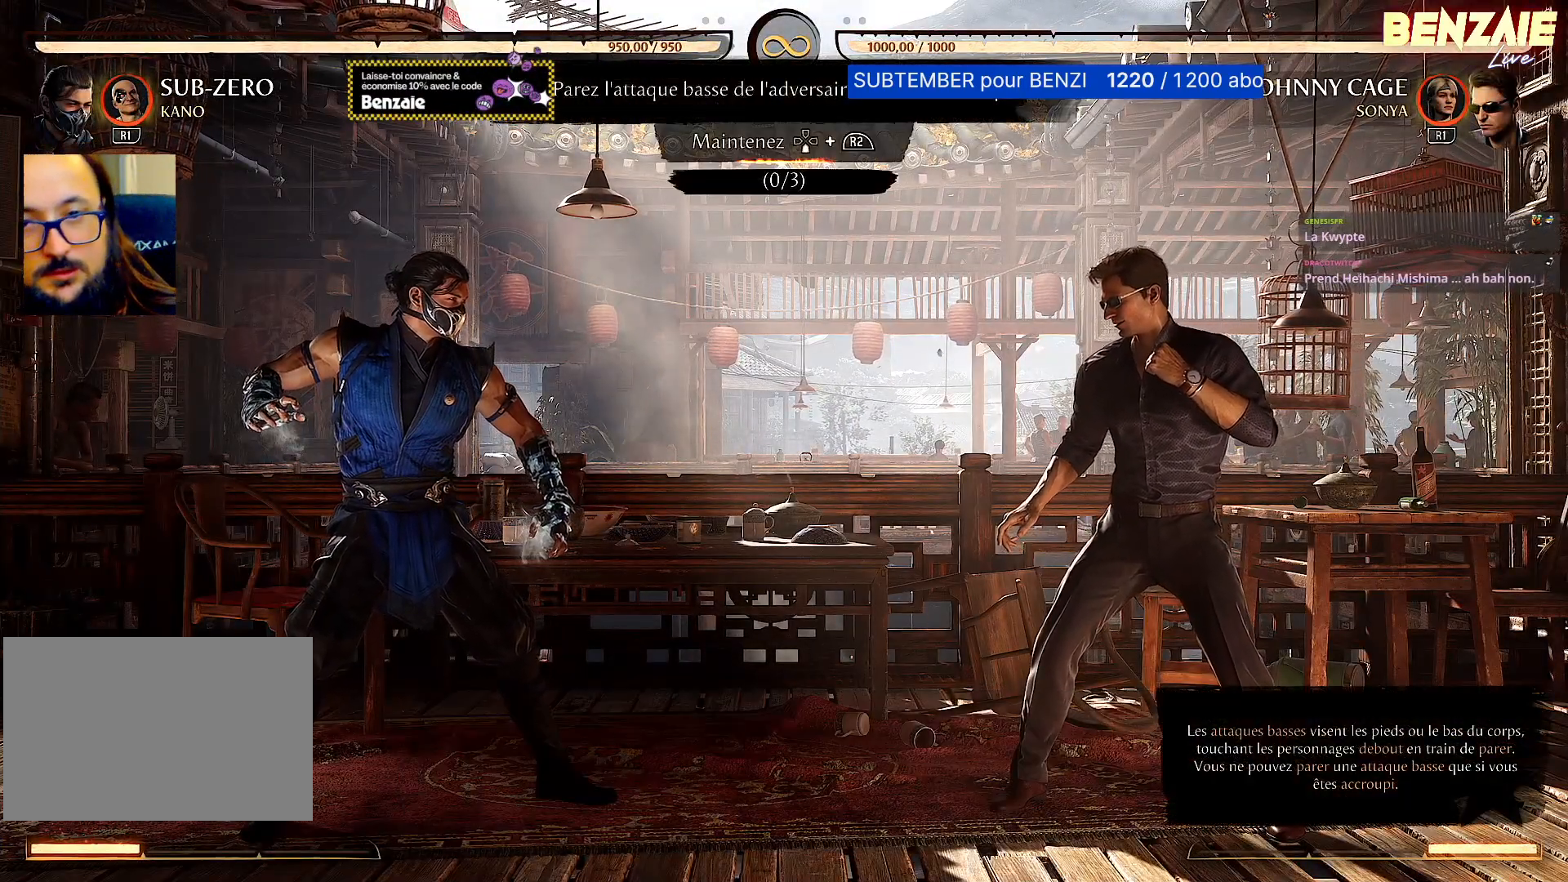
Gameplay with a controller (PlayStation layout); each line is a JSON object with the inputs held at the frame after it (dt_ms = milliseconds from this image to that frame). "events" lists button and stick changes between this image and that frame as [ms after this image, input, new state], when the widget could be followed in between. Not read: left_stick right_stick.
{"dt_ms": 500, "buttons": [], "events": []}
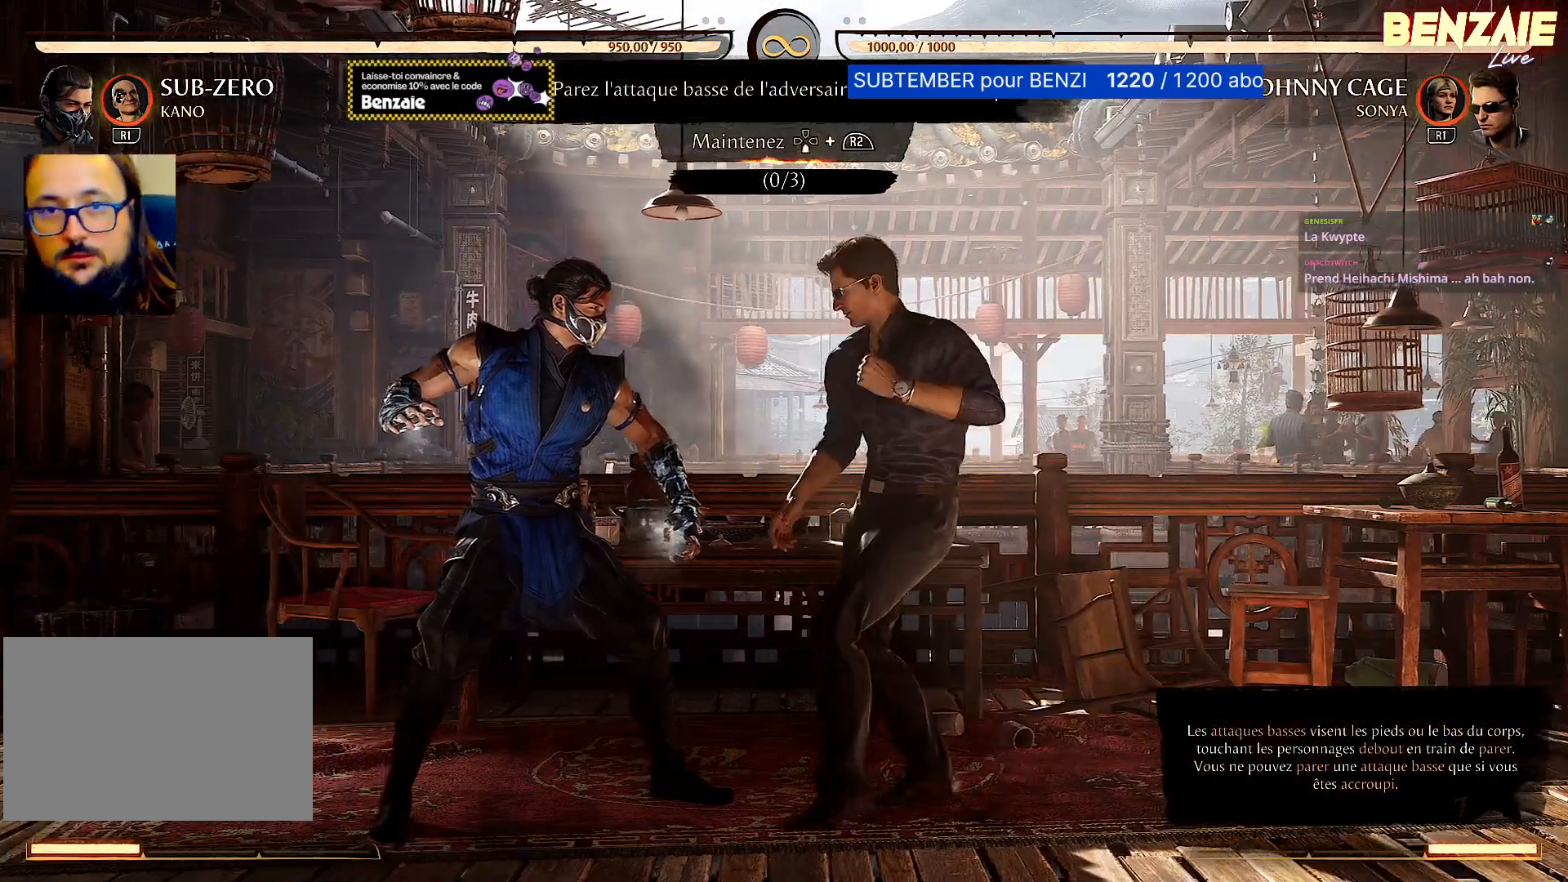
{"dt_ms": 500, "buttons": ["R2", "DPAD_DOWN"], "events": [[80, "DPAD_DOWN", "down"], [80, "DPAD_LEFT", "down"], [140, "DPAD_DOWN", "up"], [180, "R2", "down"], [220, "DPAD_DOWN", "down"], [380, "DPAD_LEFT", "up"]]}
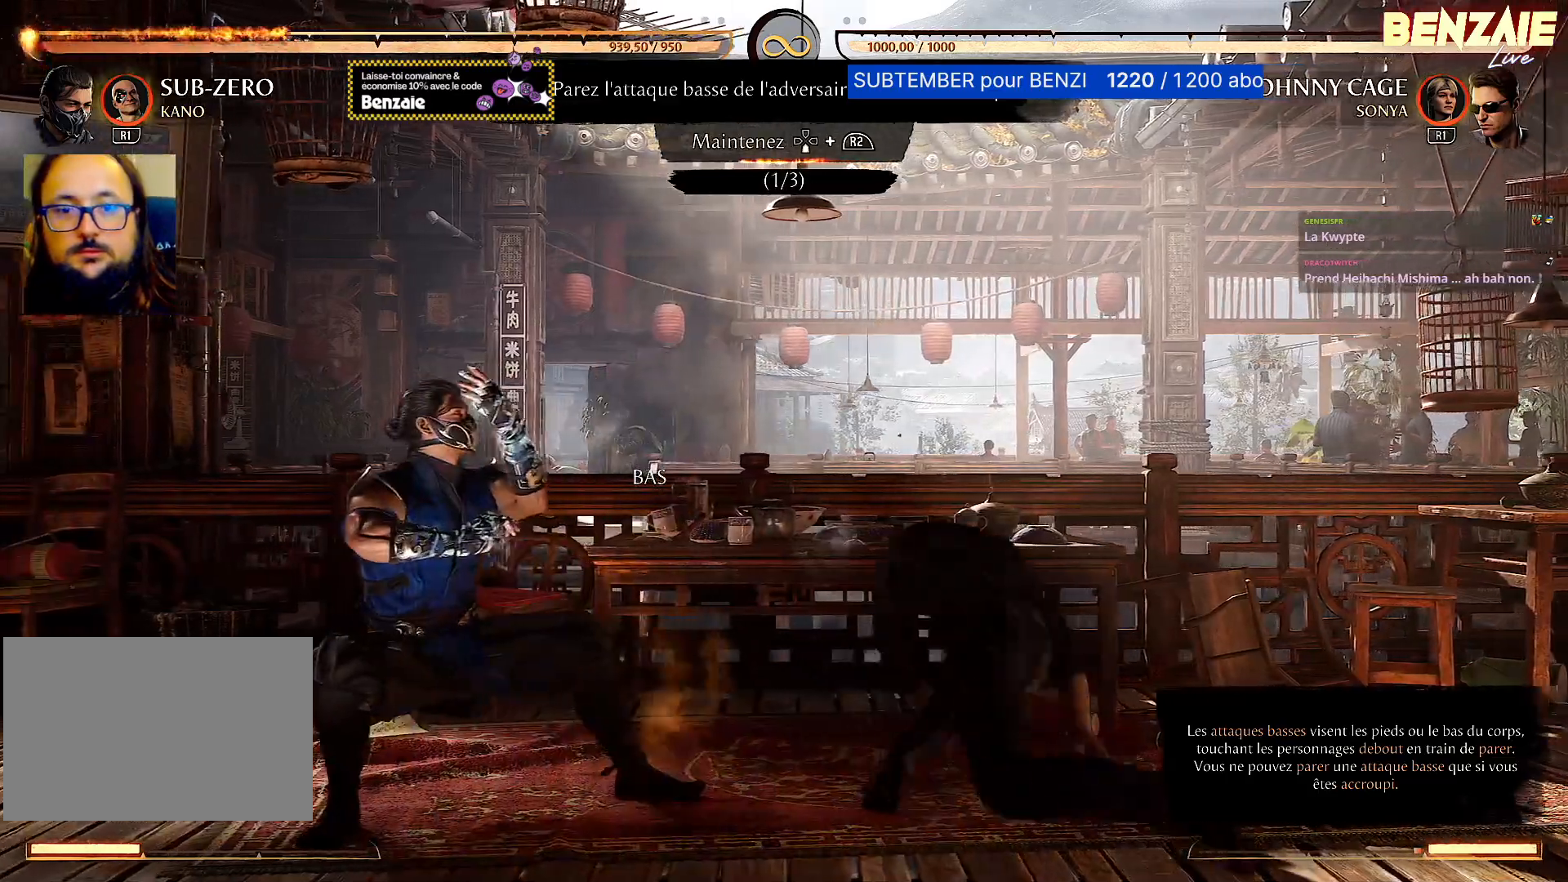
{"dt_ms": 500, "buttons": ["R2", "DPAD_DOWN"], "events": [[40, "R1", "down"], [100, "R1", "up"]]}
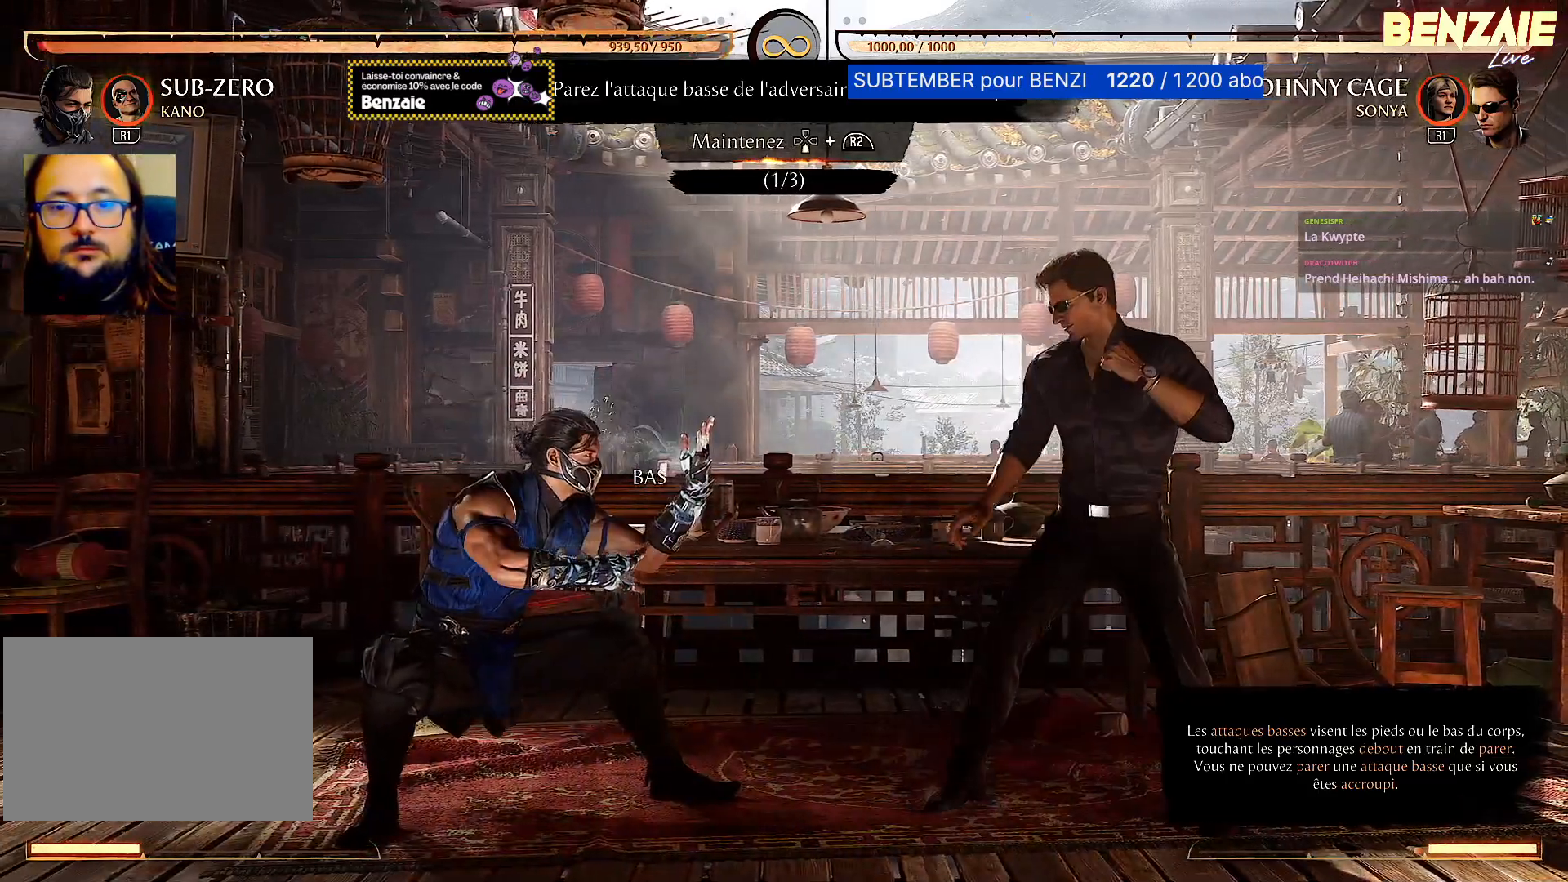
{"dt_ms": 1000, "buttons": ["R2", "DPAD_DOWN"]}
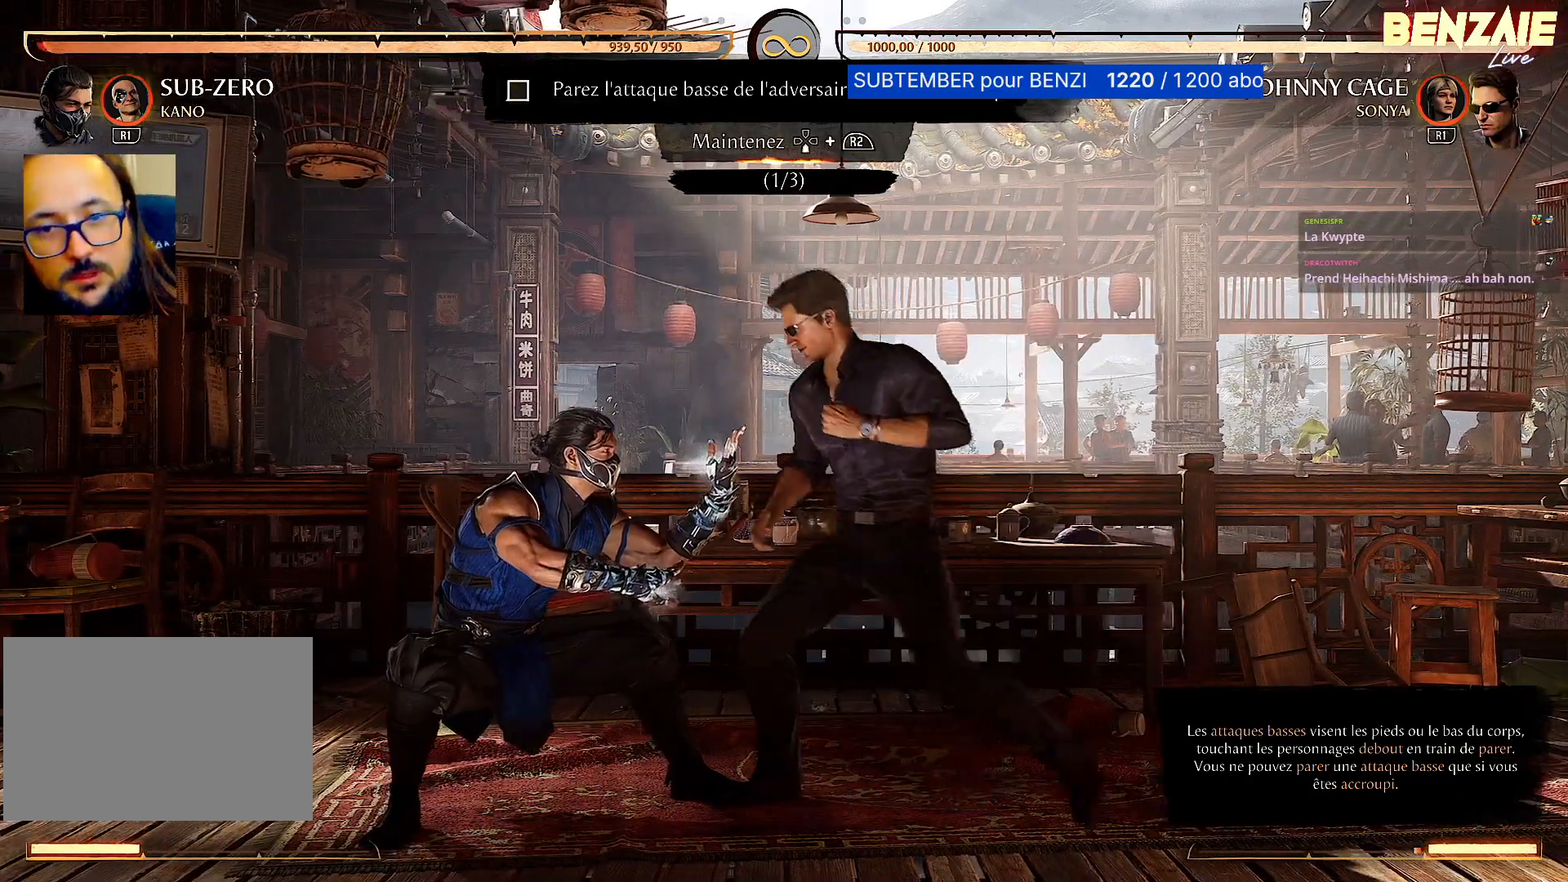
{"dt_ms": 500, "buttons": ["R2", "DPAD_DOWN"], "events": [[400, "L2", "down"], [460, "L2", "up"]]}
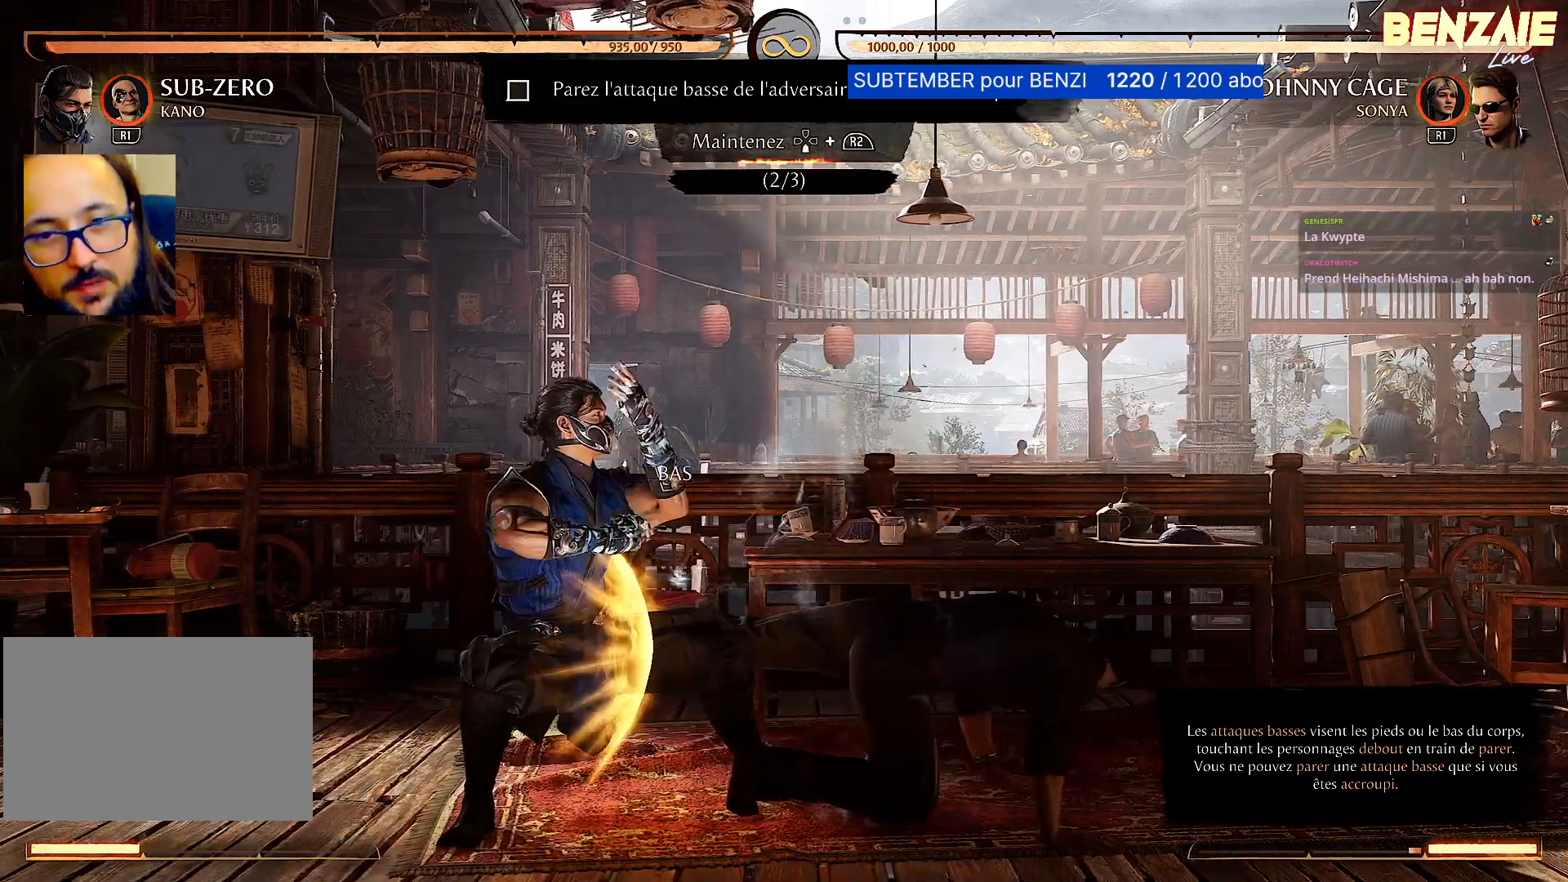
{"dt_ms": 500, "buttons": ["R2", "DPAD_DOWN"], "events": []}
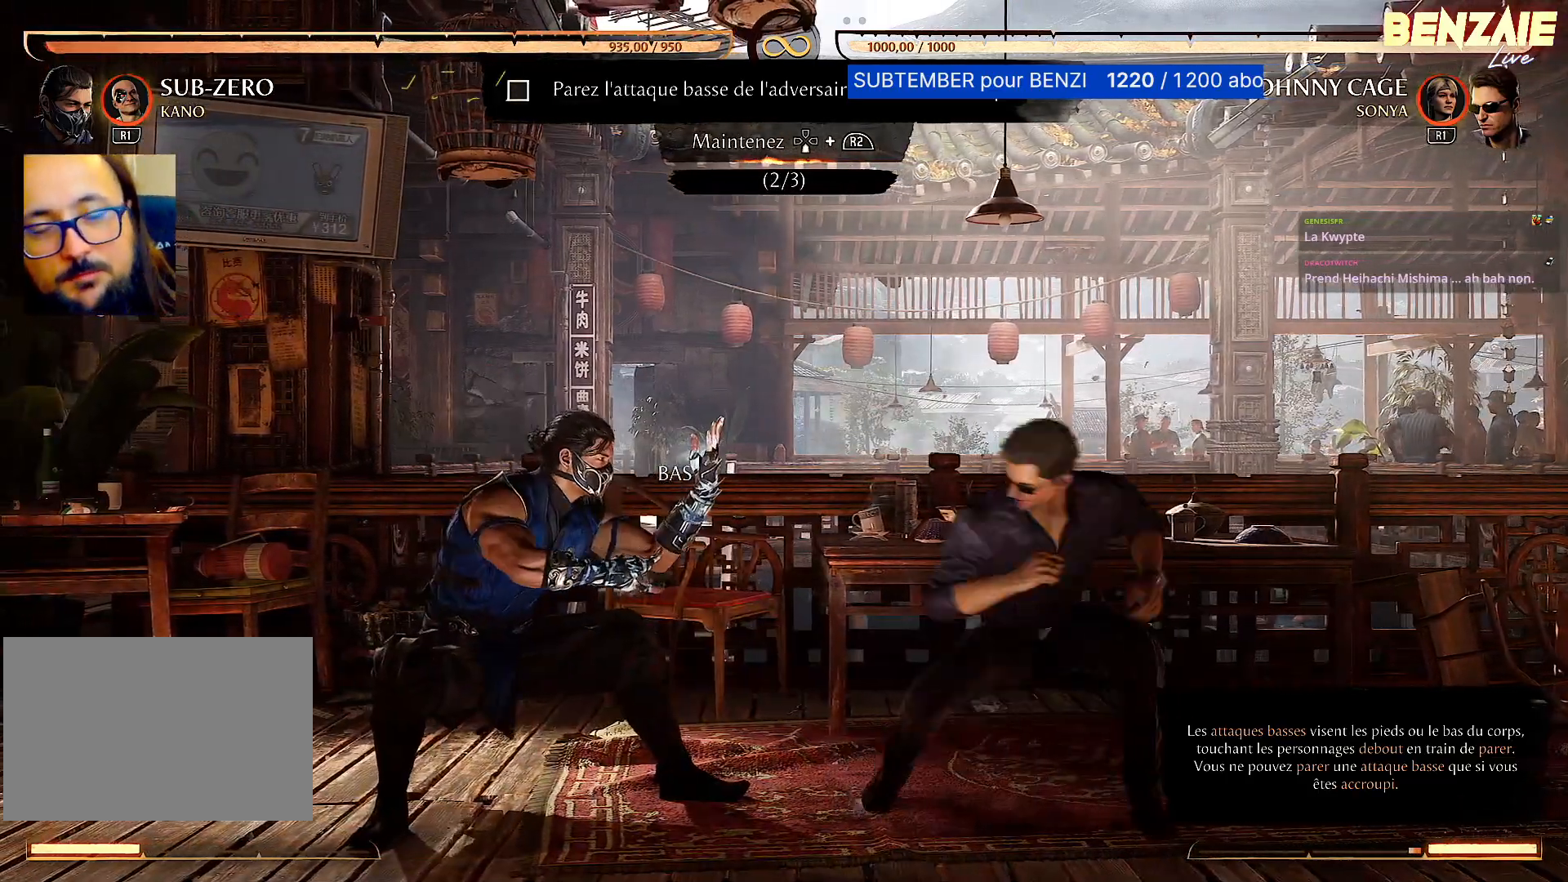
{"dt_ms": 500, "buttons": ["R2", "DPAD_DOWN"], "events": []}
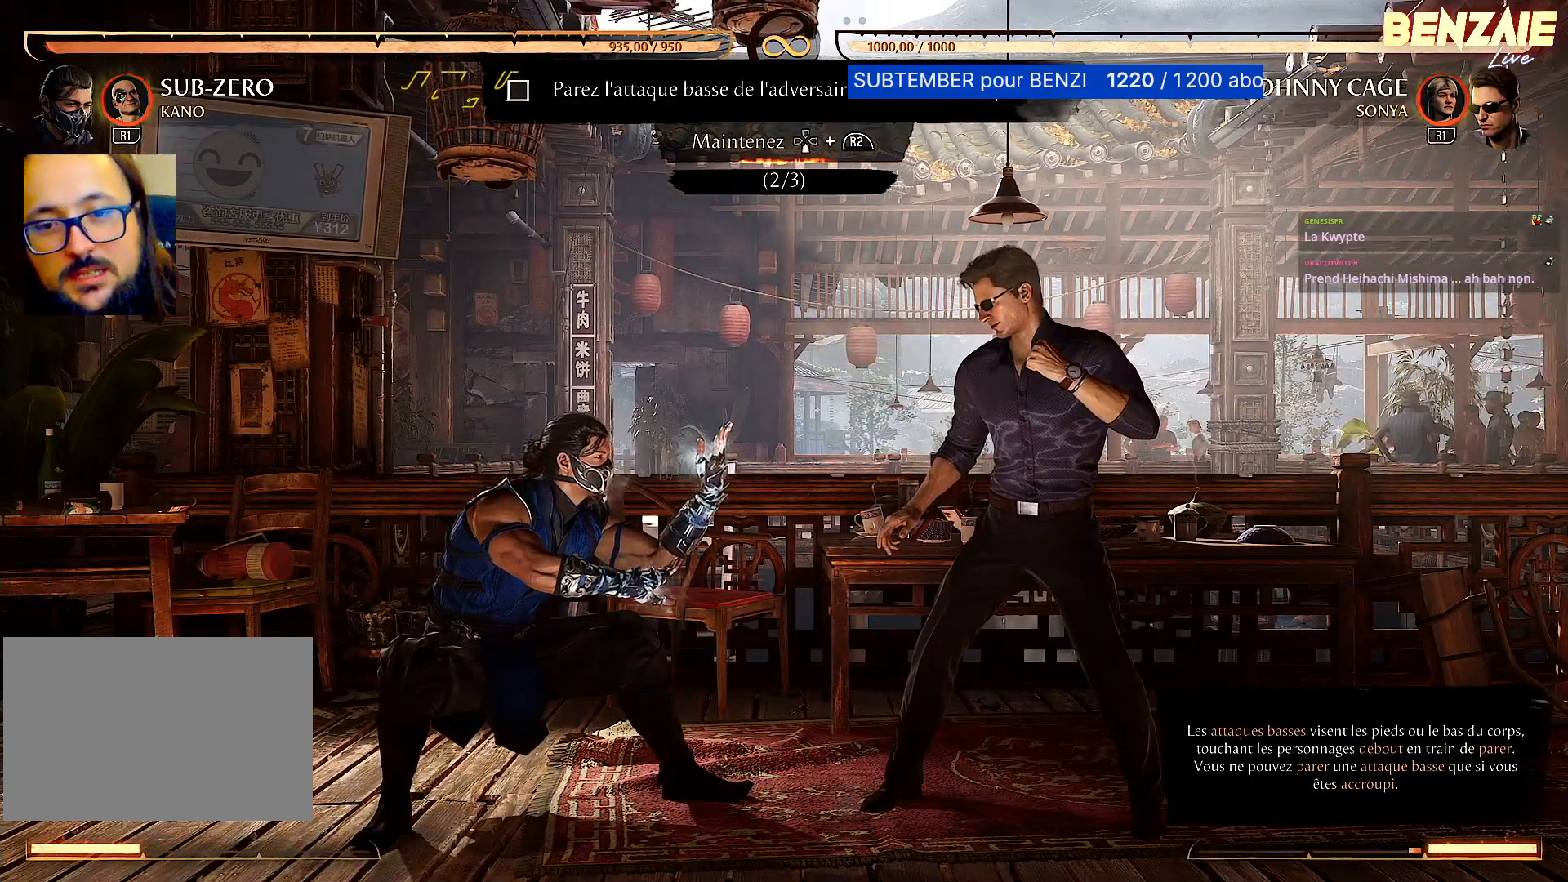
{"dt_ms": 500, "buttons": ["R2", "DPAD_DOWN"], "events": []}
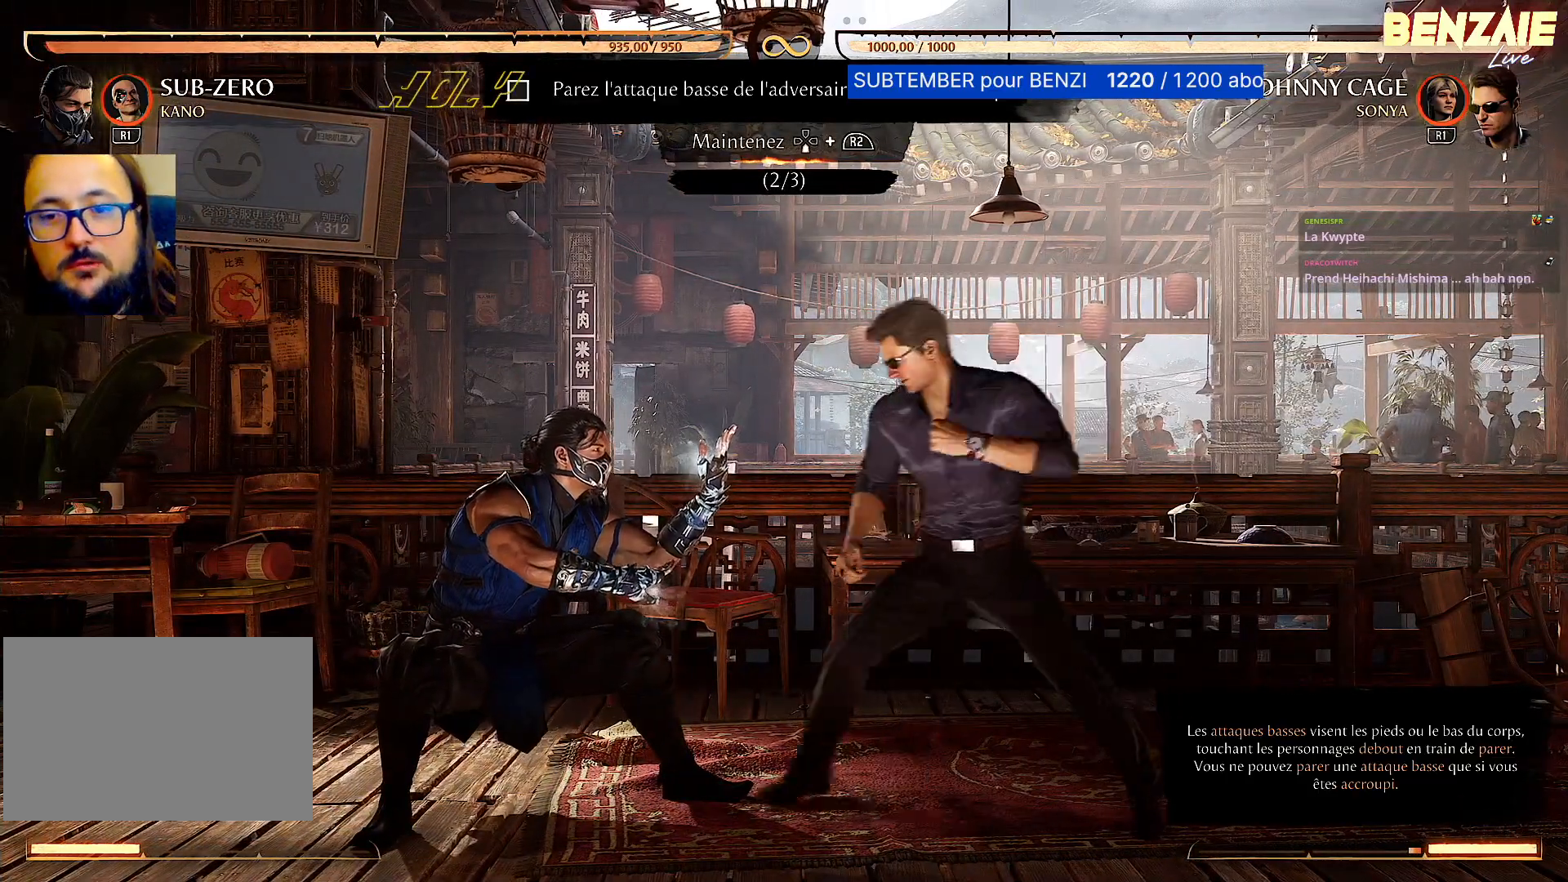
{"dt_ms": 500, "buttons": ["R2", "DPAD_DOWN"], "events": []}
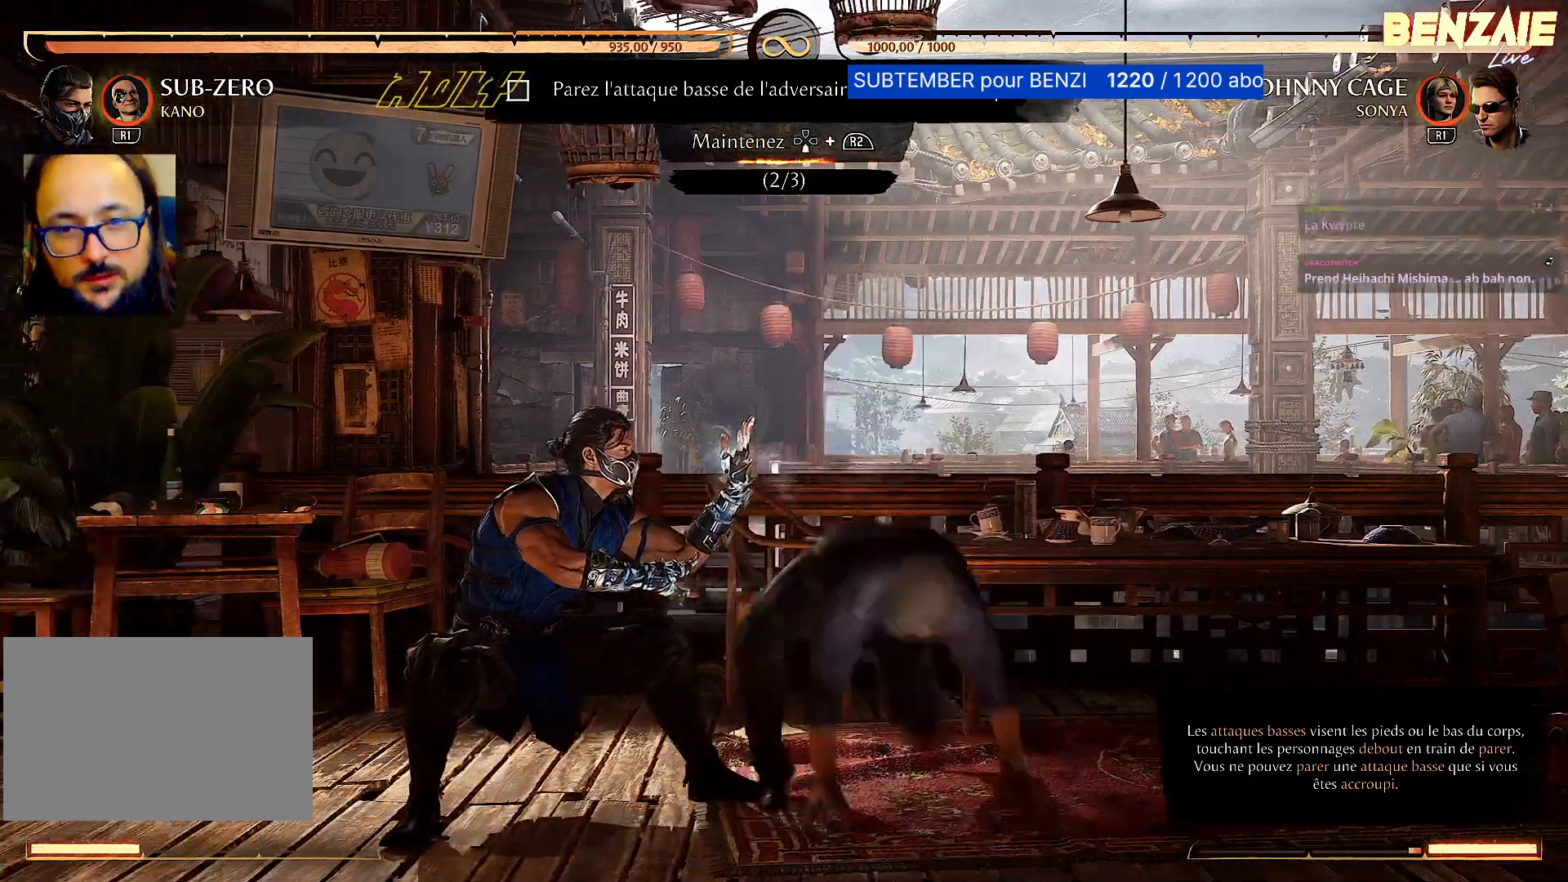
{"dt_ms": 500, "buttons": []}
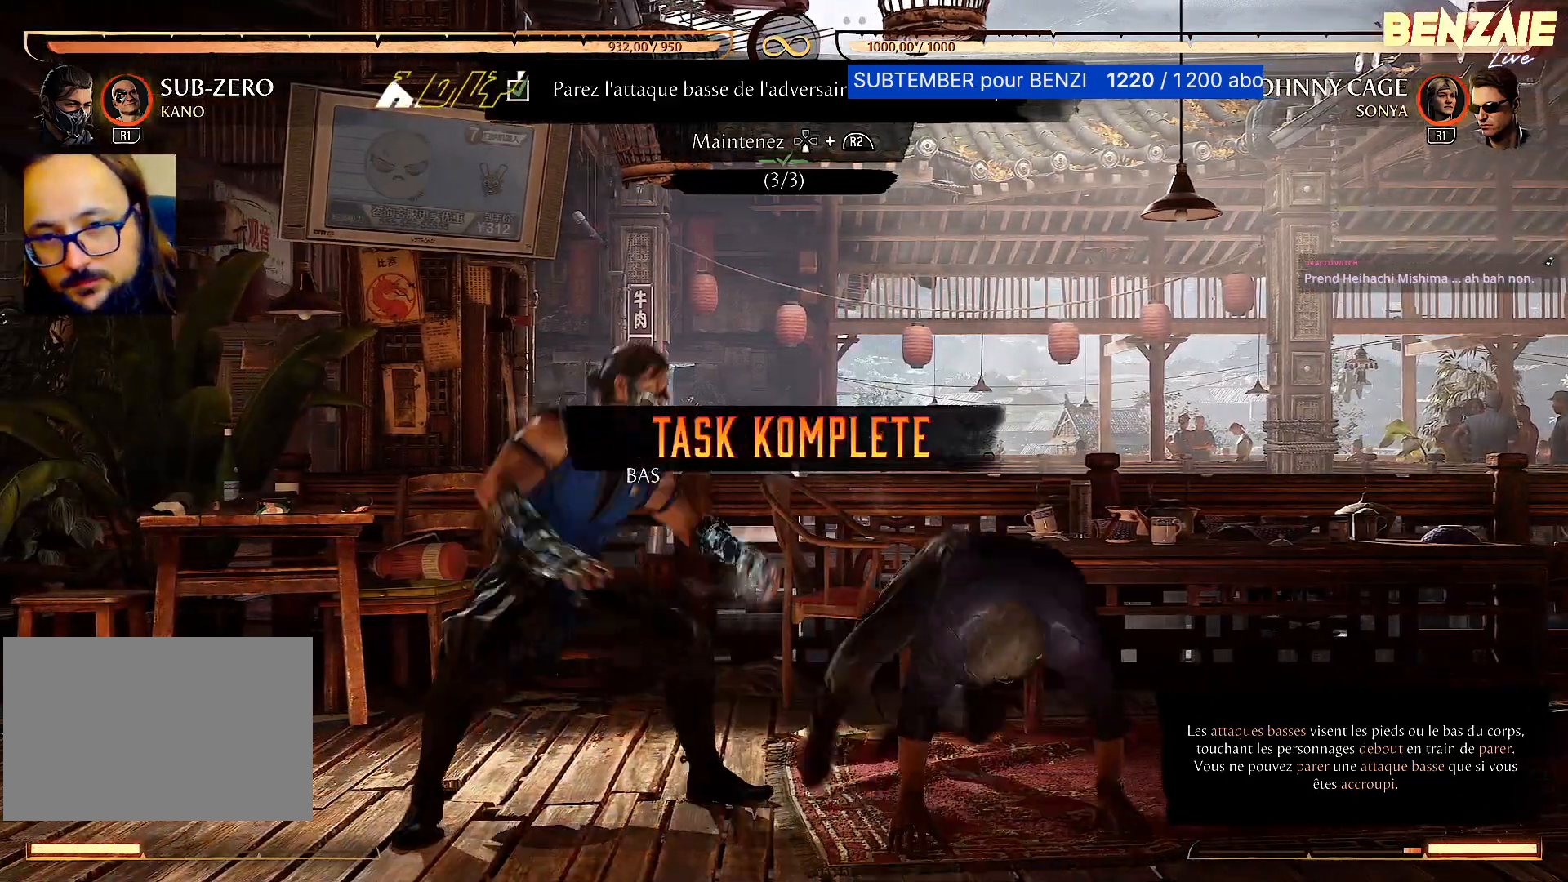
{"dt_ms": 500, "buttons": [], "events": []}
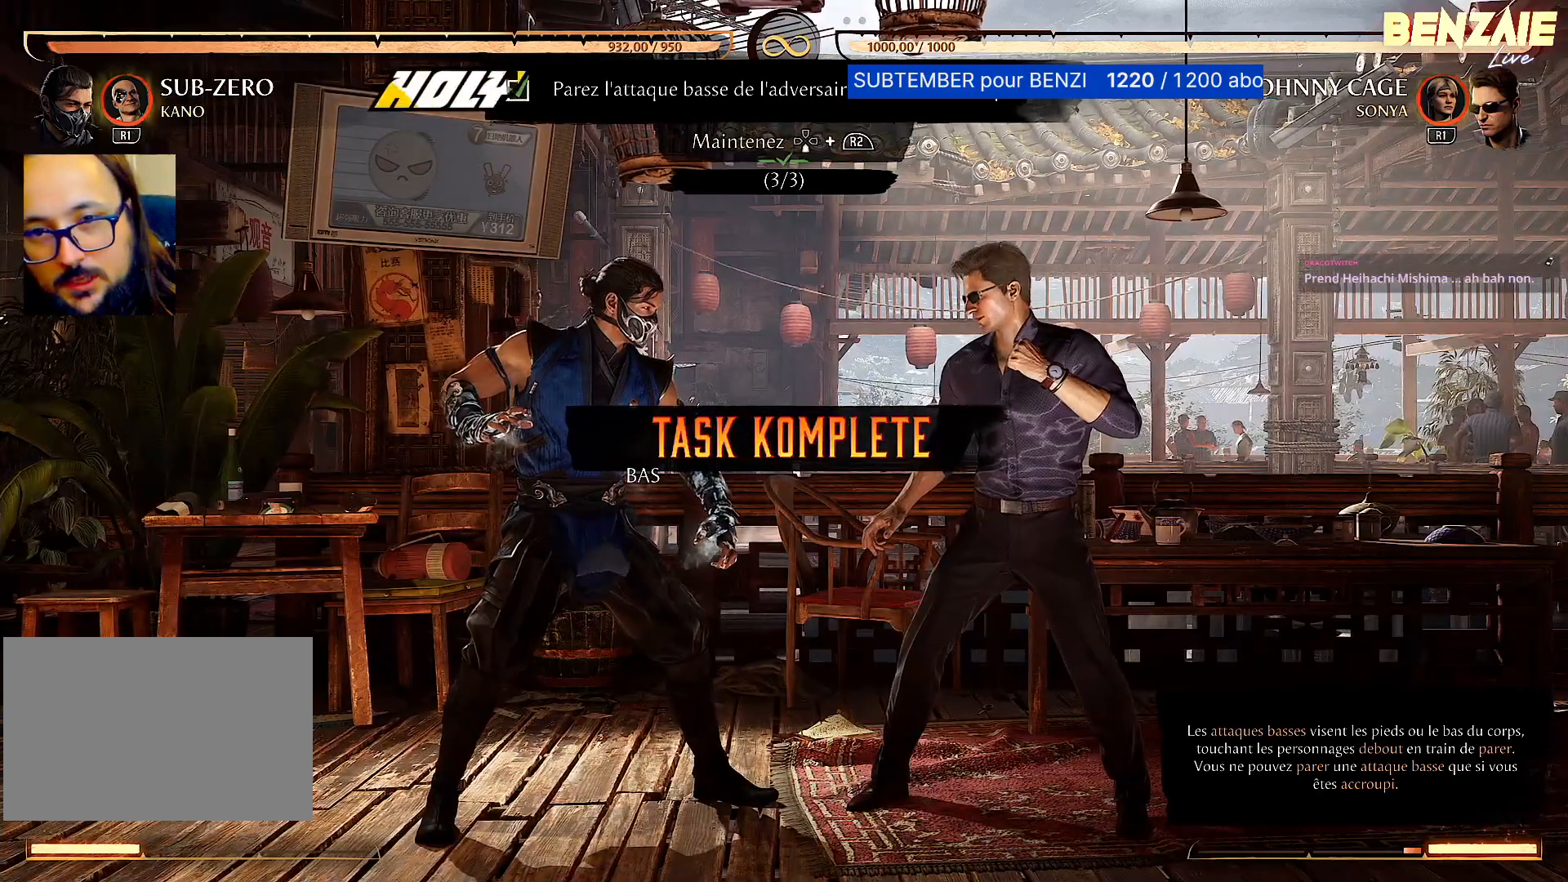
{"dt_ms": 500, "buttons": [], "events": []}
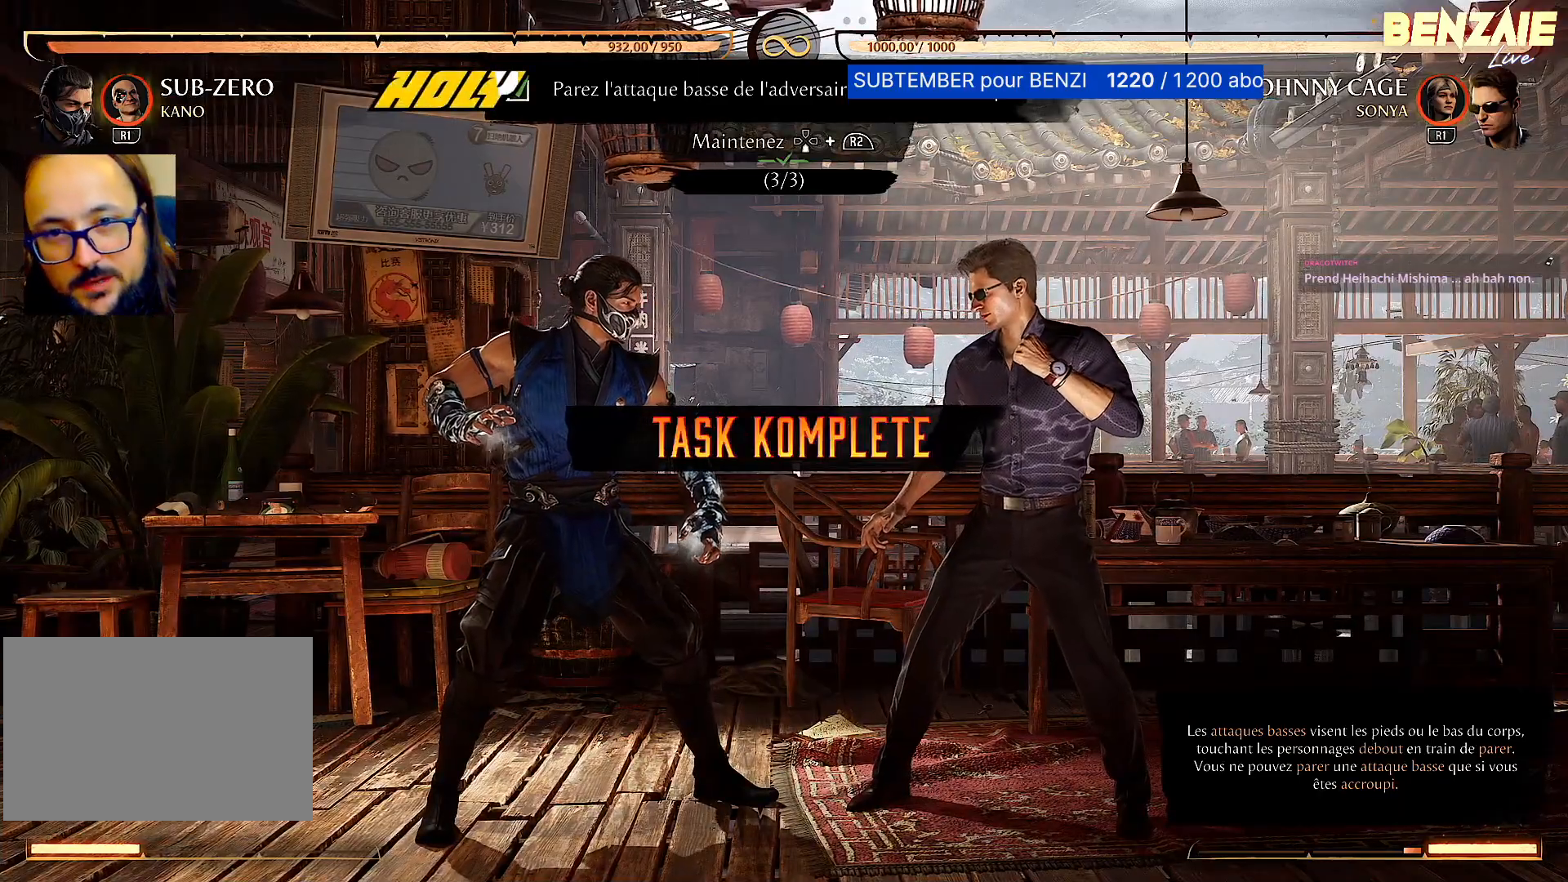
{"dt_ms": 500, "buttons": [], "events": [[120, "DPAD_RIGHT", "down"], [140, "CROSS", "down"], [160, "SQUARE", "down"], [240, "DPAD_RIGHT", "up"], [280, "SQUARE", "up"], [320, "CROSS", "up"]]}
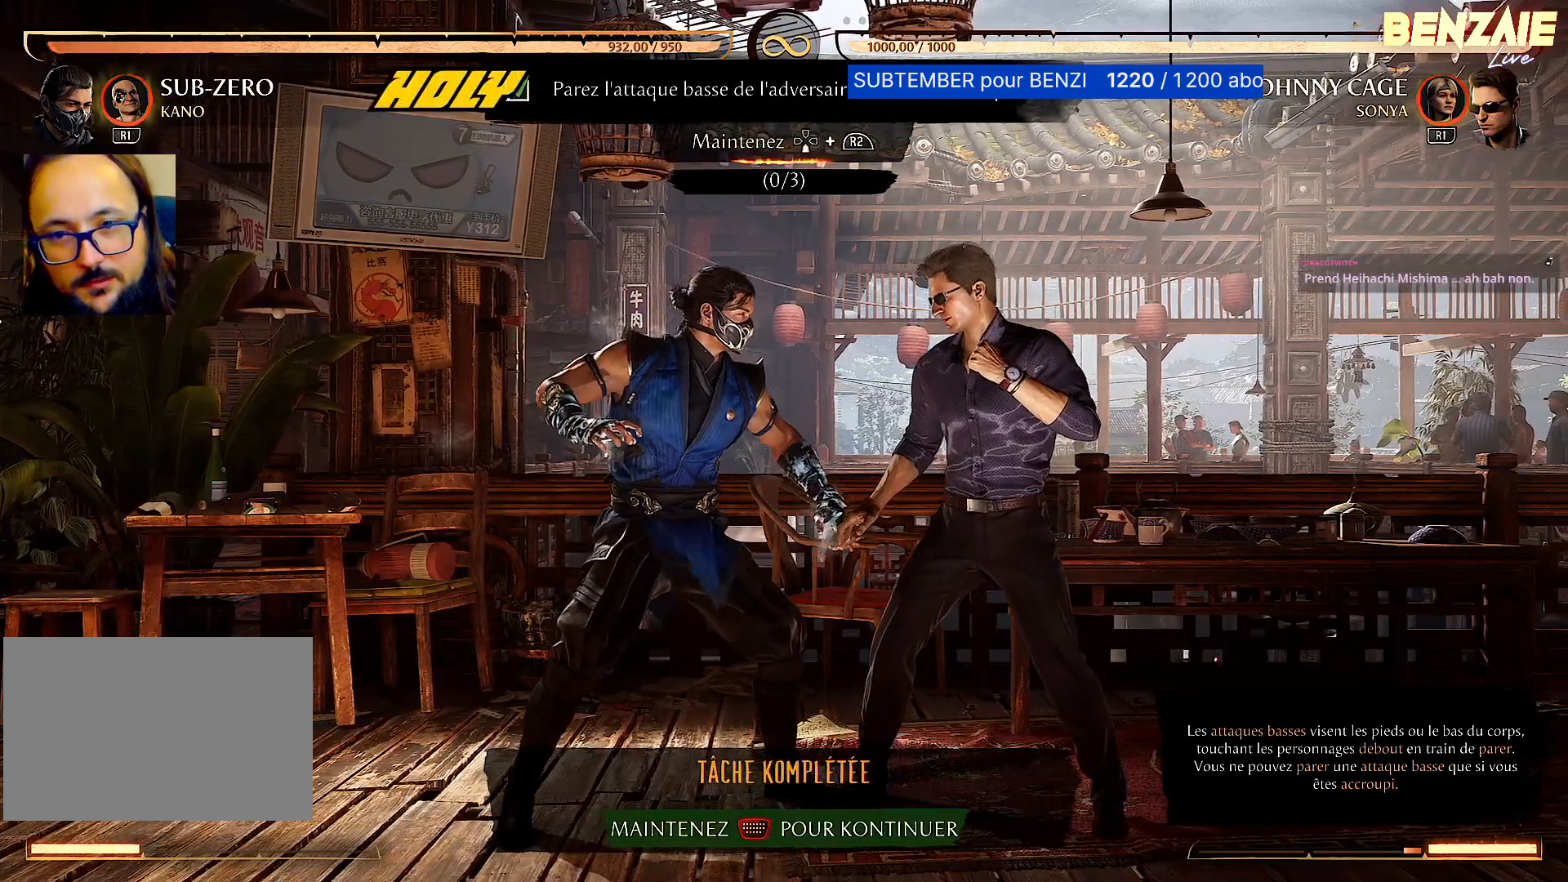
{"dt_ms": 500, "buttons": [], "events": []}
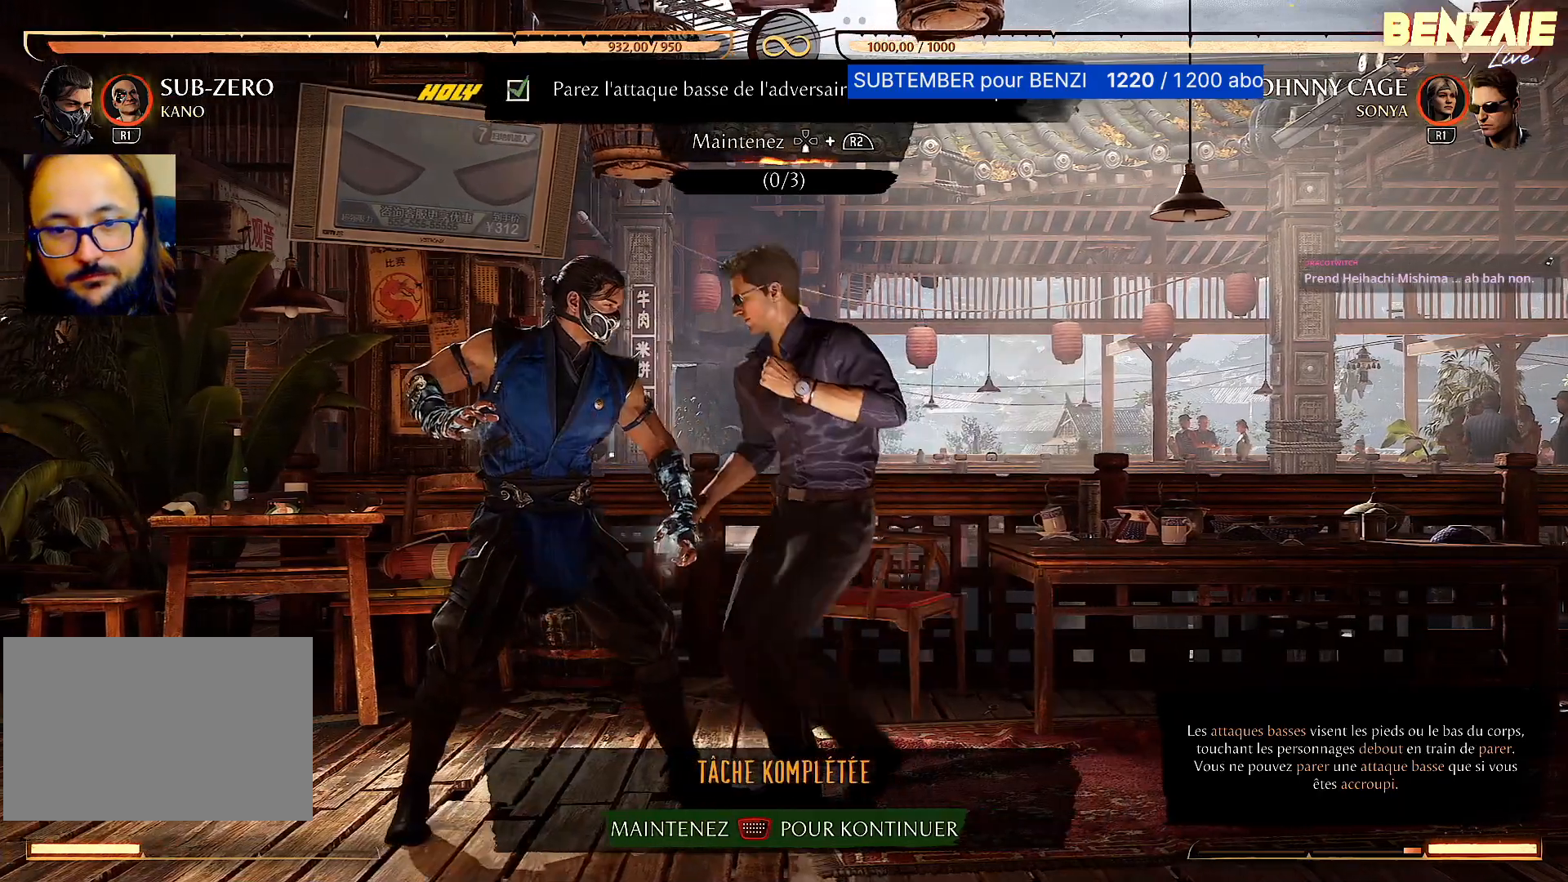
{"dt_ms": 500, "buttons": [], "events": []}